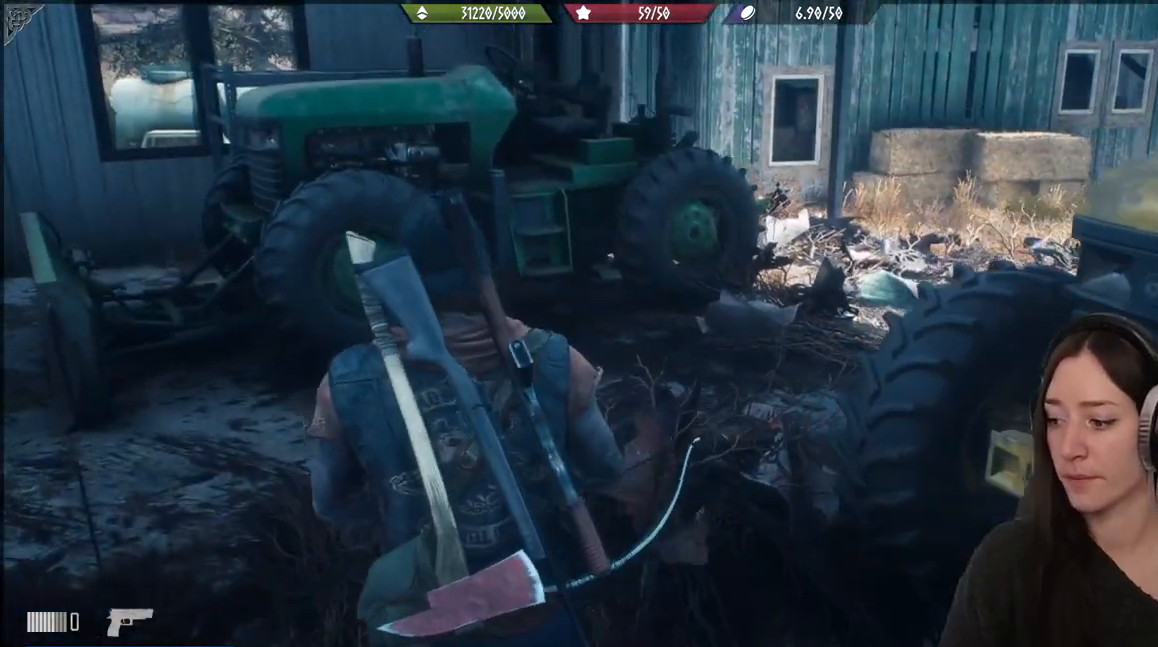
Gameplay with a controller (Xbox layout); each line is a JSON object with the inputs held at the frame after it. "events" lists button and stick changes between this image and that frame as [ms after this image, input, new state], when the widget could be followed in between.
{"buttons": [], "left_stick": "center", "right_stick": "center", "events": []}
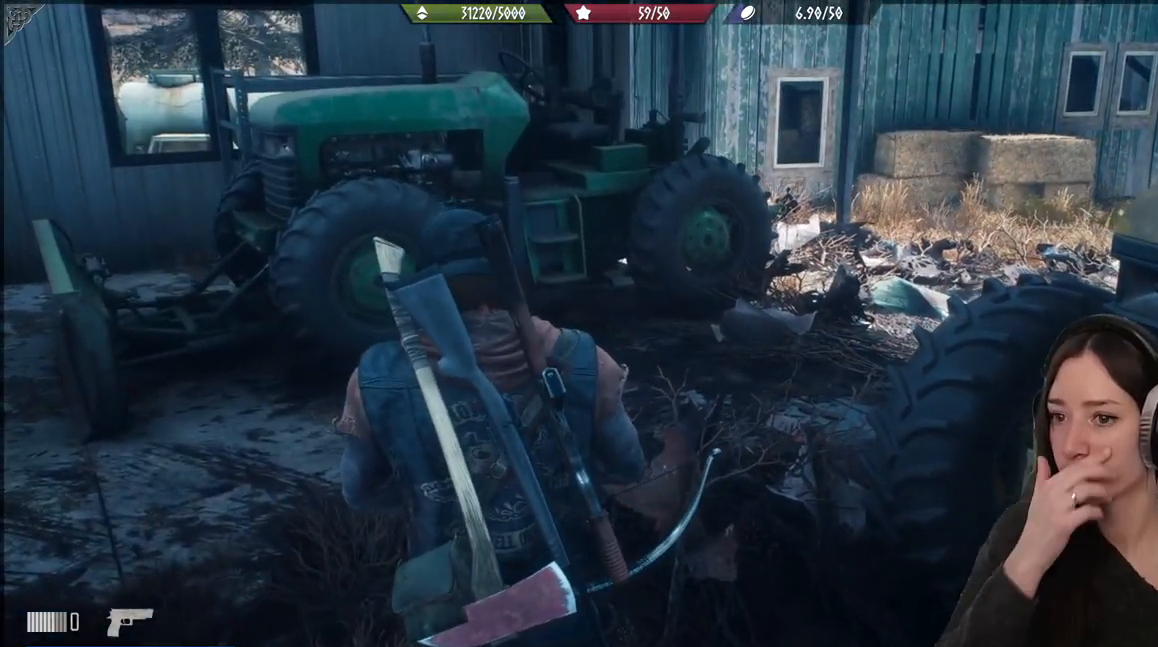
{"buttons": [], "left_stick": "center", "right_stick": "center", "events": []}
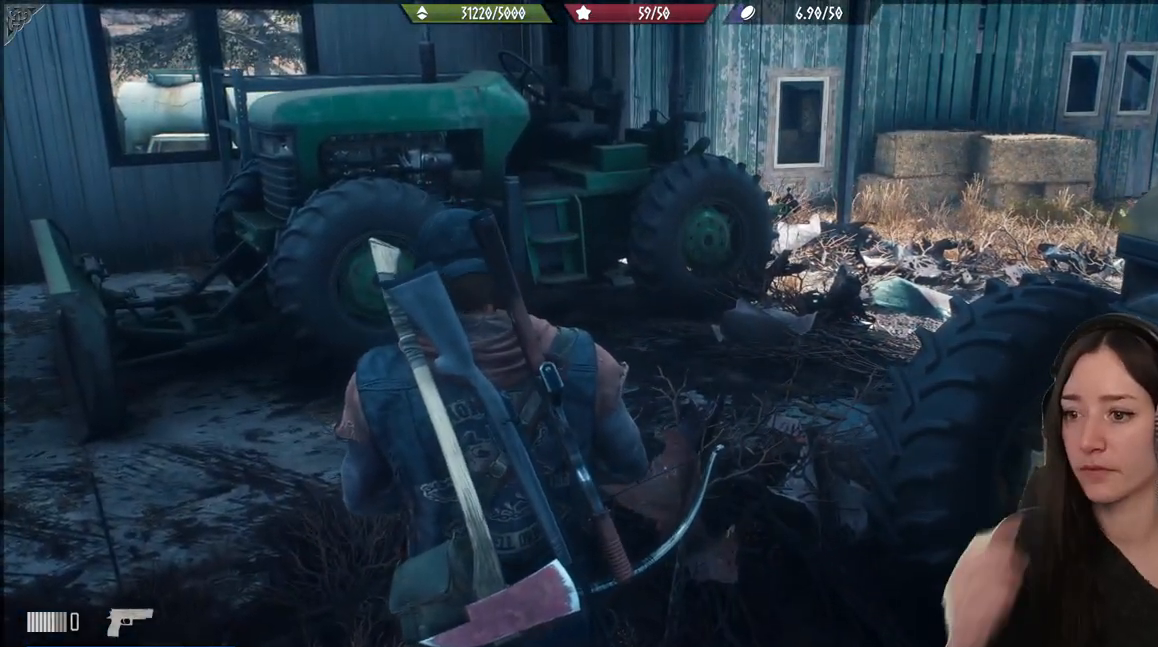
{"buttons": [], "left_stick": "up-left", "right_stick": "right", "events": [[33, "left_stick", "up-left"], [417, "right_stick", "right"]]}
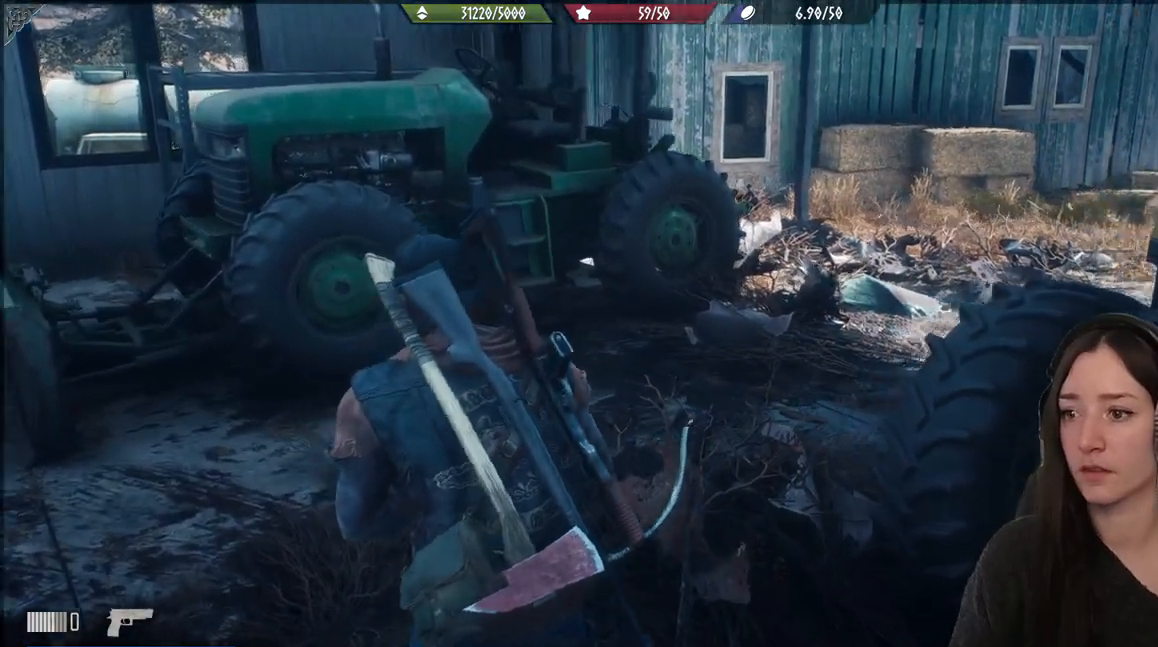
{"buttons": [], "left_stick": "up-left", "right_stick": "center", "events": [[433, "right_stick", "center"]]}
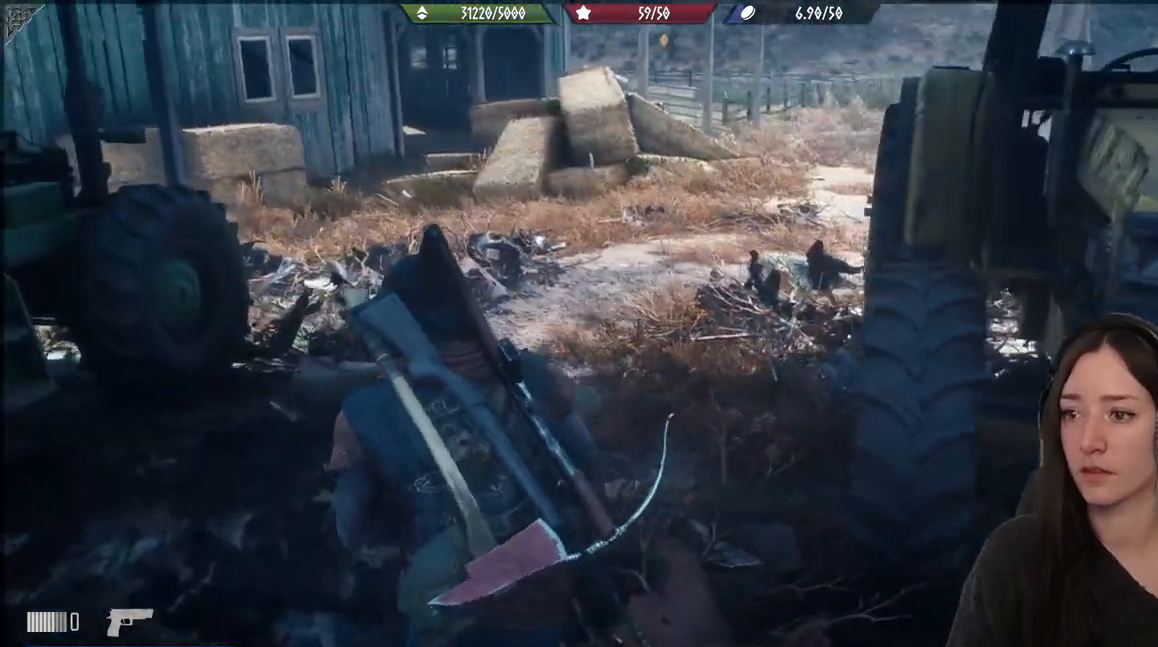
{"buttons": [], "left_stick": "up", "right_stick": "center", "events": [[33, "left_stick", "up"]]}
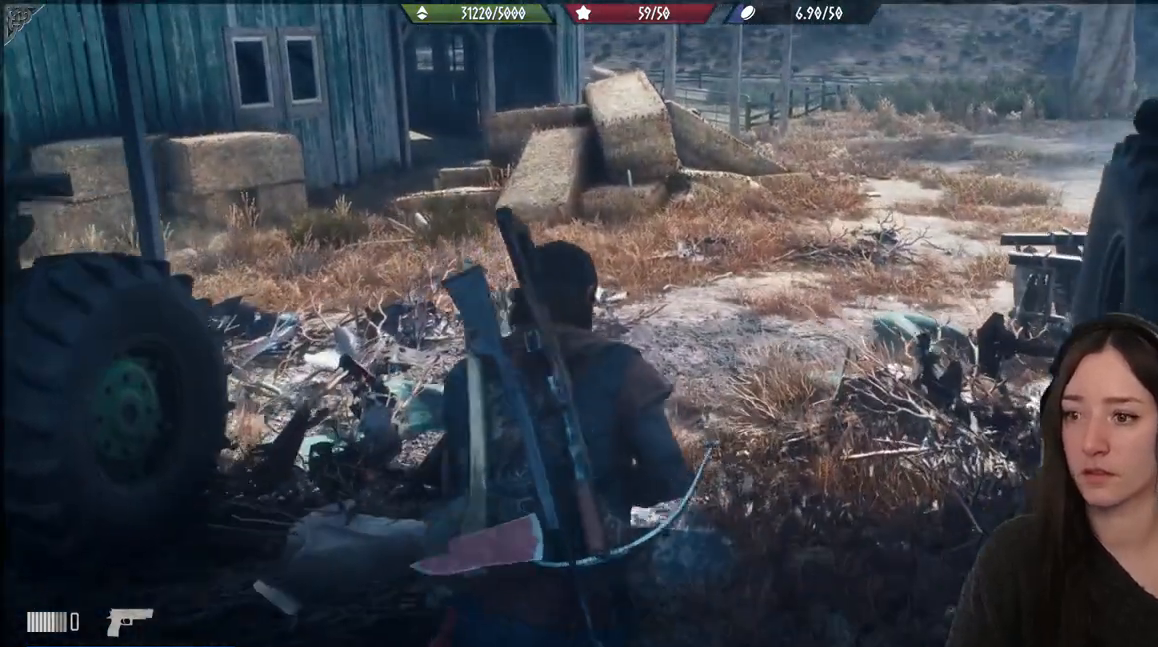
{"buttons": [], "left_stick": "up", "right_stick": "center", "events": []}
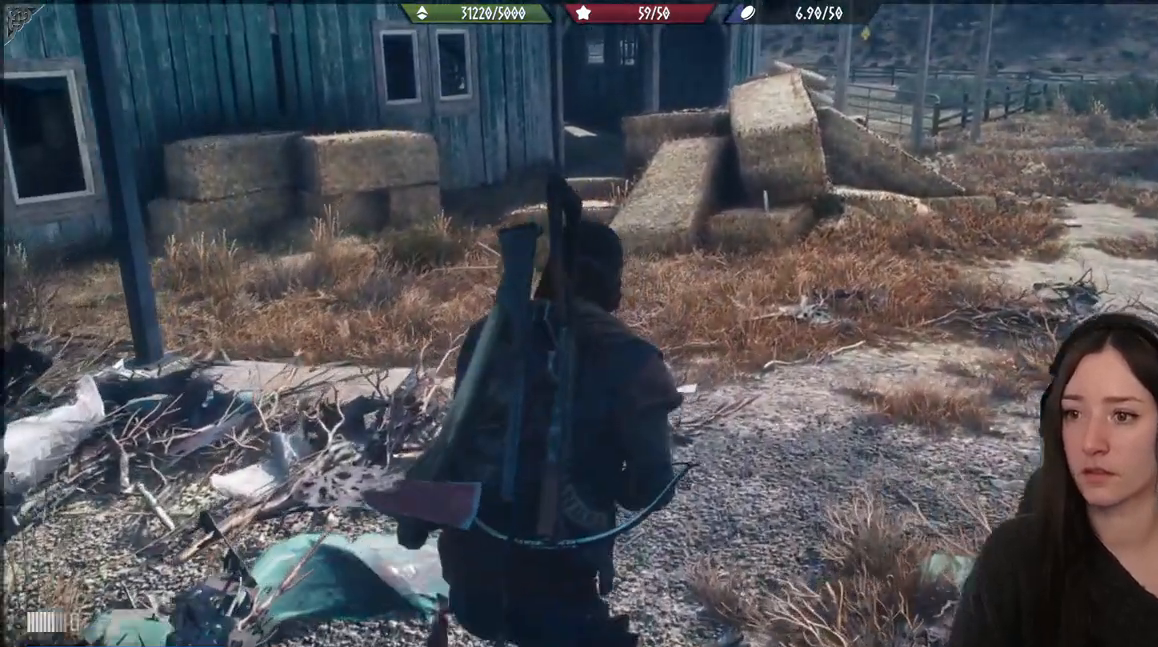
{"buttons": [], "left_stick": "up", "right_stick": "center", "events": []}
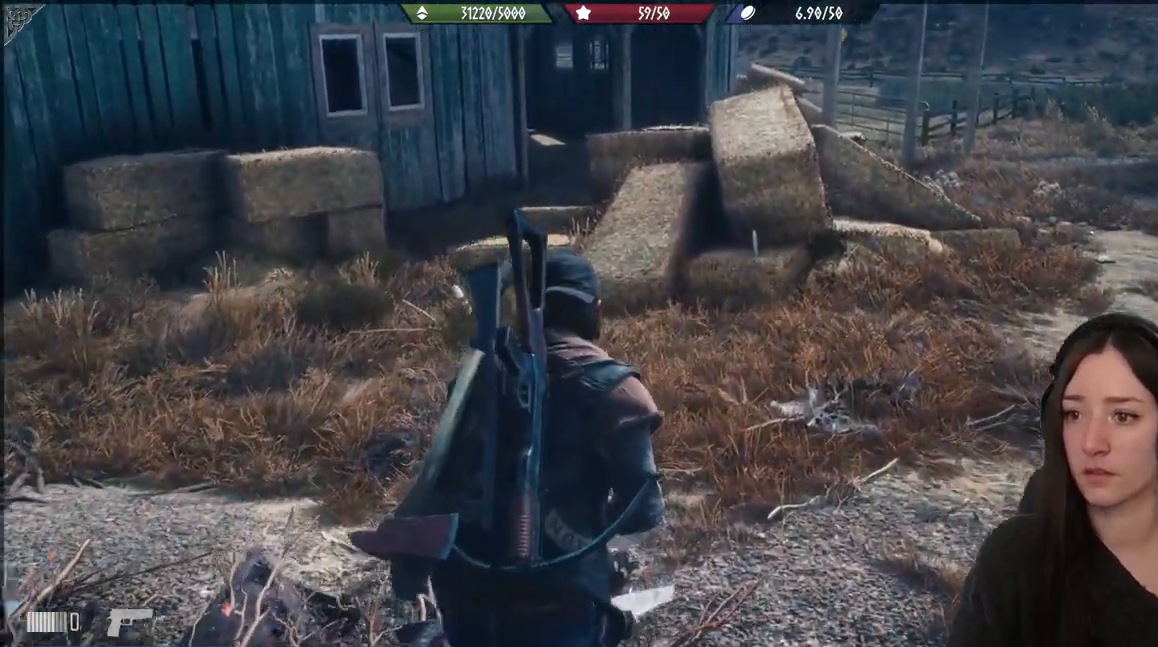
{"buttons": [], "left_stick": "up", "right_stick": "down-left", "events": [[433, "right_stick", "down-left"]]}
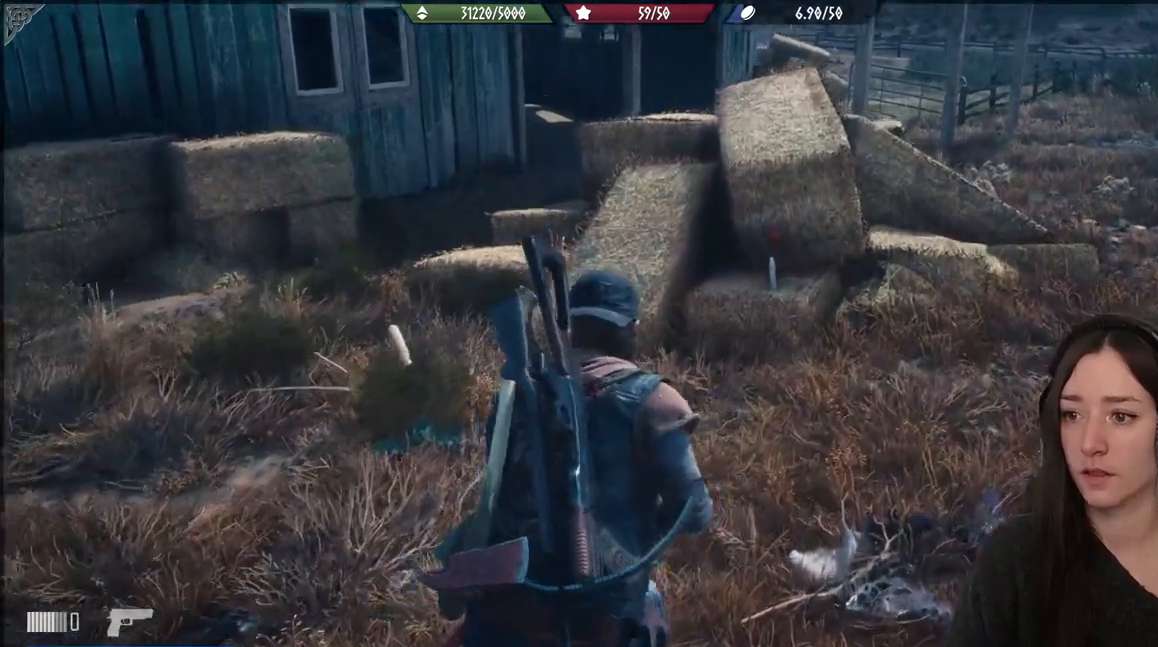
{"buttons": [], "left_stick": "up", "right_stick": "center", "events": [[133, "right_stick", "center"]]}
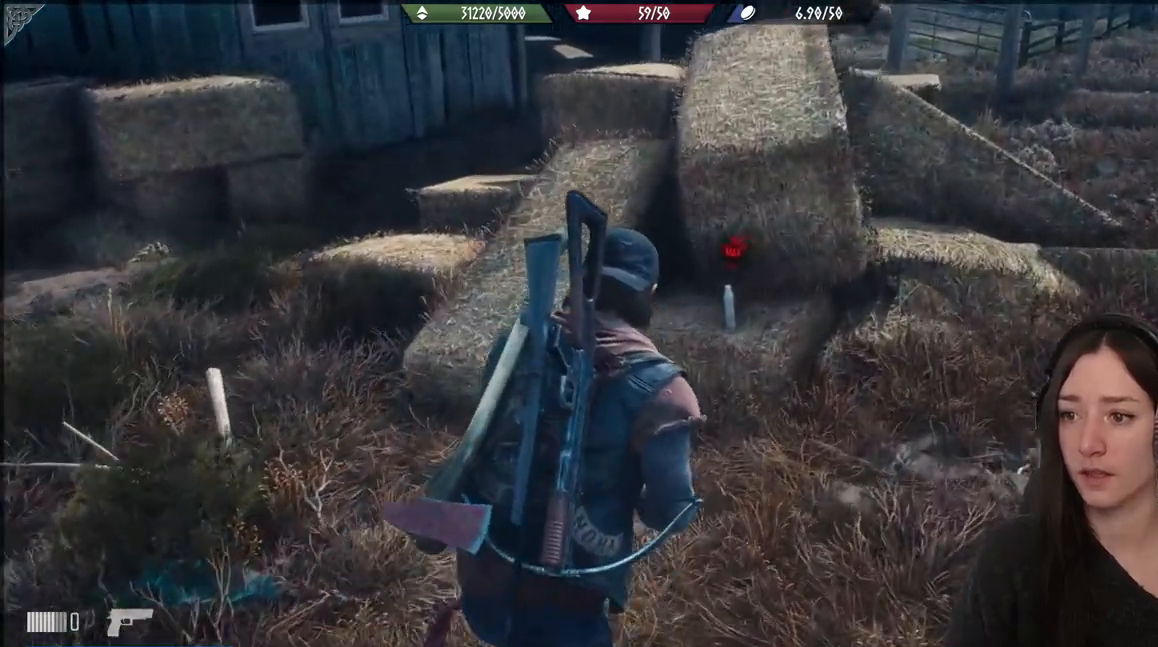
{"buttons": [], "left_stick": "center", "right_stick": "center", "events": [[50, "left_stick", "center"], [150, "left_stick", "down"], [150, "right_stick", "right"], [350, "left_stick", "center"], [483, "right_stick", "center"]]}
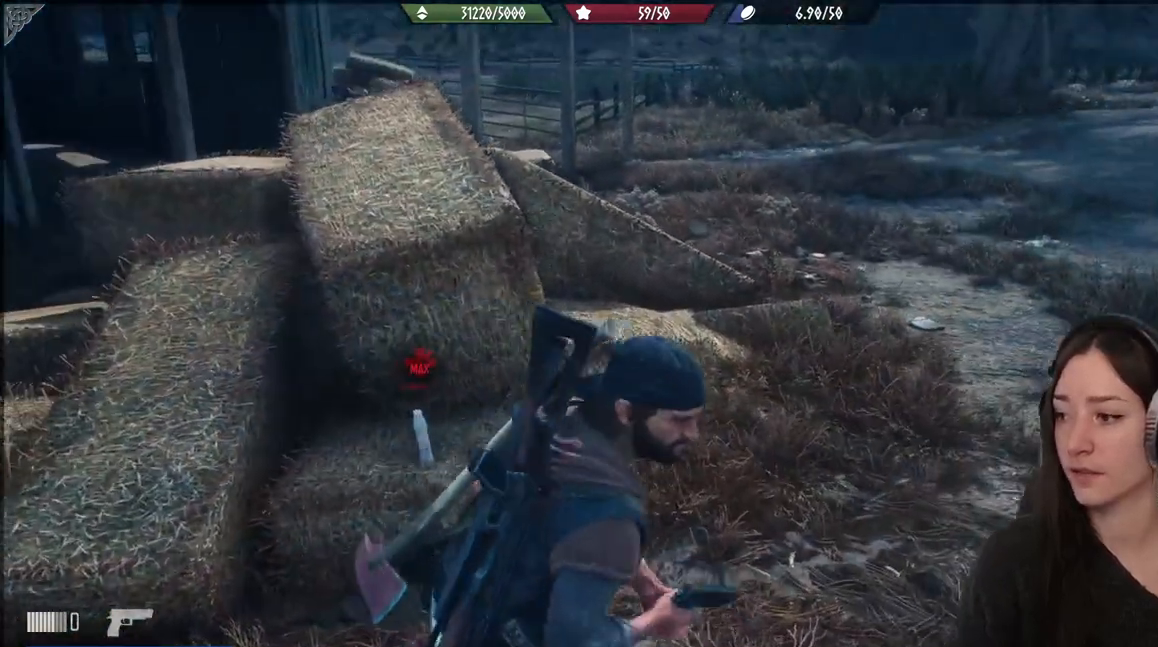
{"buttons": [], "left_stick": "center", "right_stick": "center", "events": []}
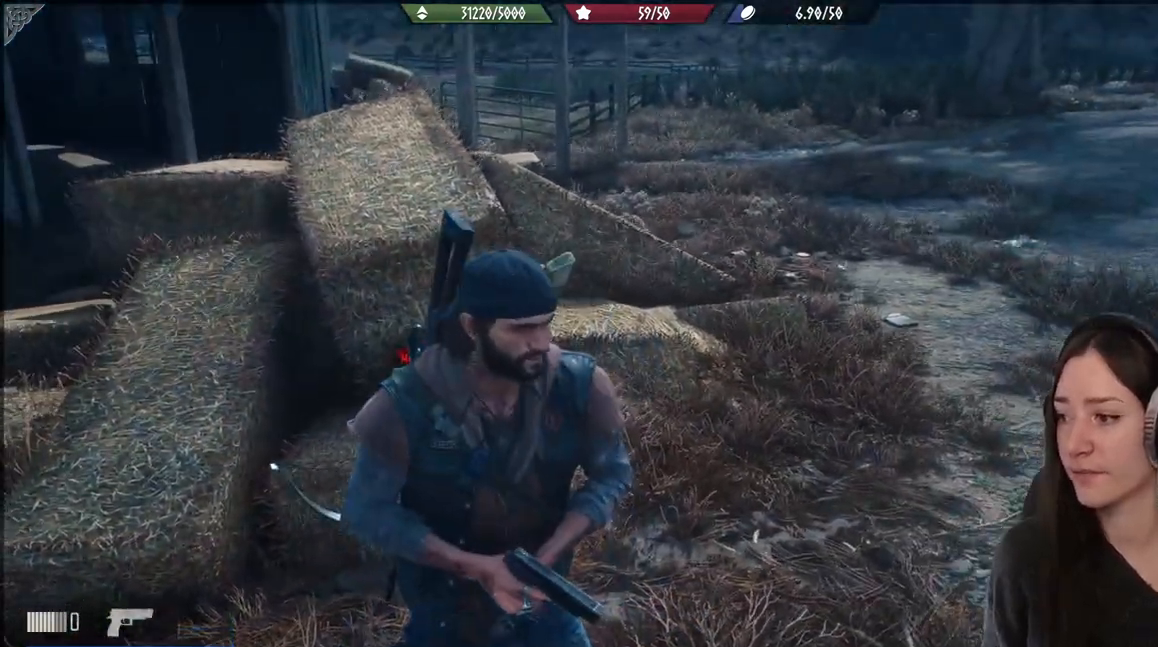
{"buttons": [], "left_stick": "center", "right_stick": "center", "events": []}
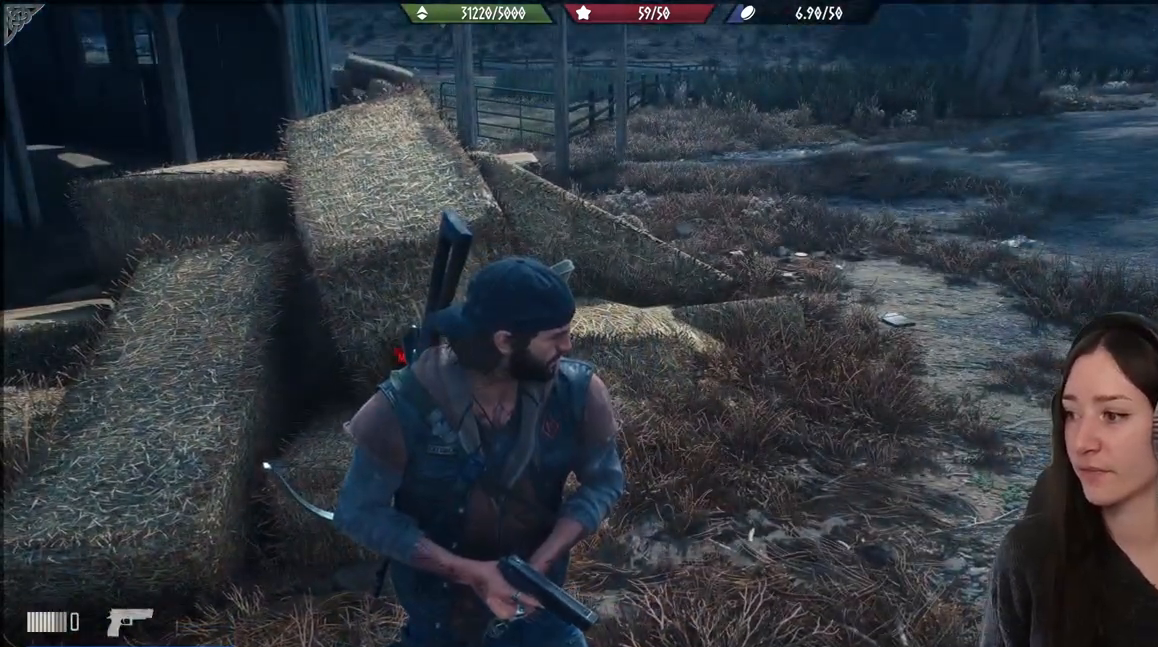
{"buttons": [], "left_stick": "center", "right_stick": "center", "events": []}
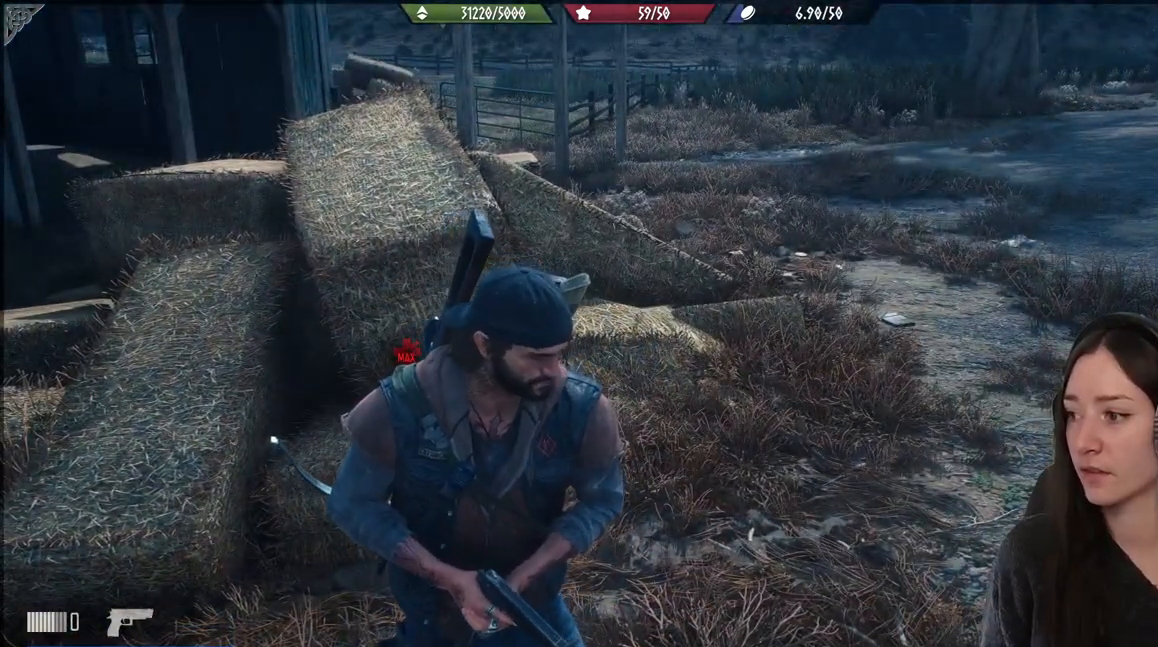
{"buttons": [], "left_stick": "center", "right_stick": "center", "events": []}
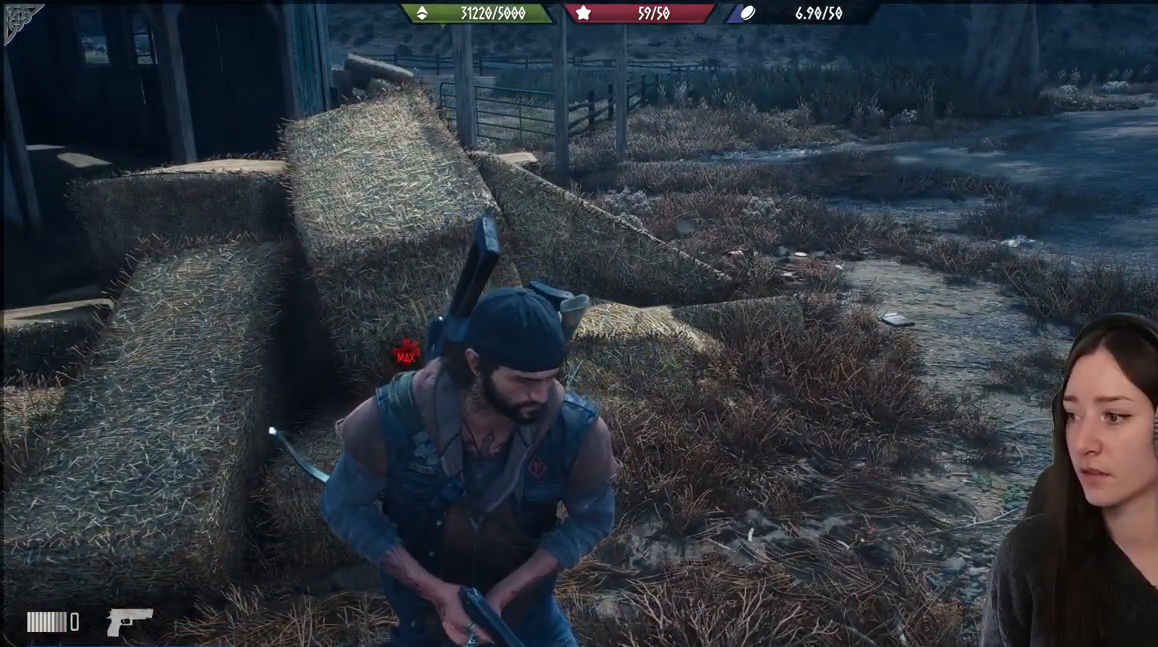
{"buttons": [], "left_stick": "up-right", "right_stick": "center", "events": [[317, "left_stick", "up-right"]]}
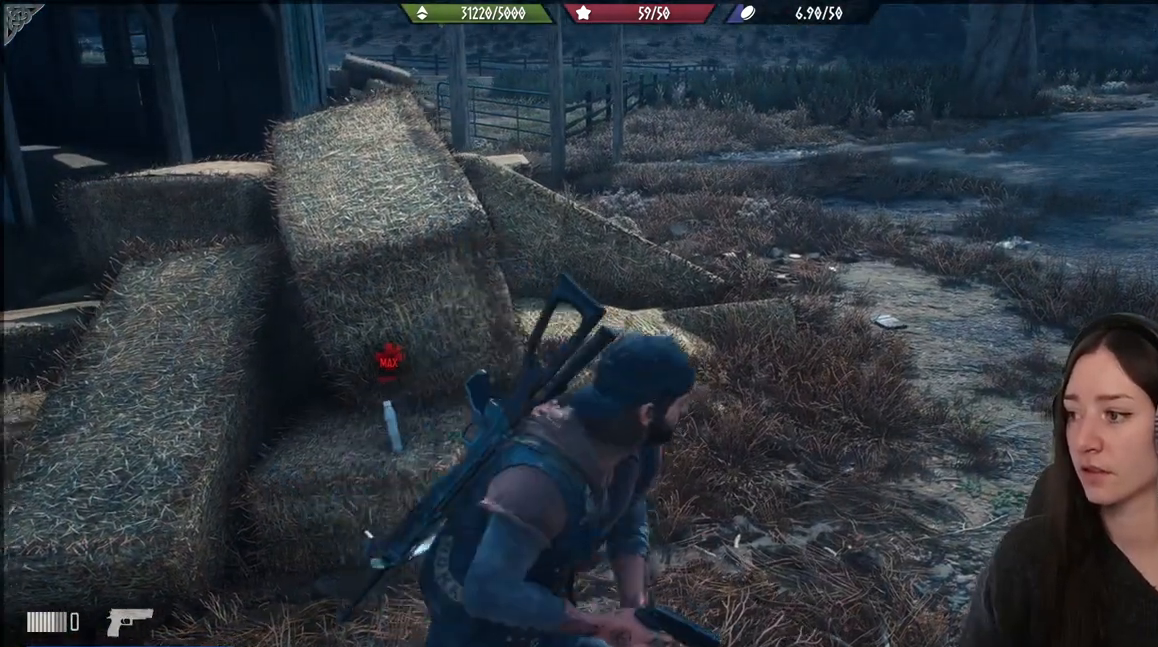
{"buttons": [], "left_stick": "up-right", "right_stick": "left", "events": [[283, "right_stick", "left"]]}
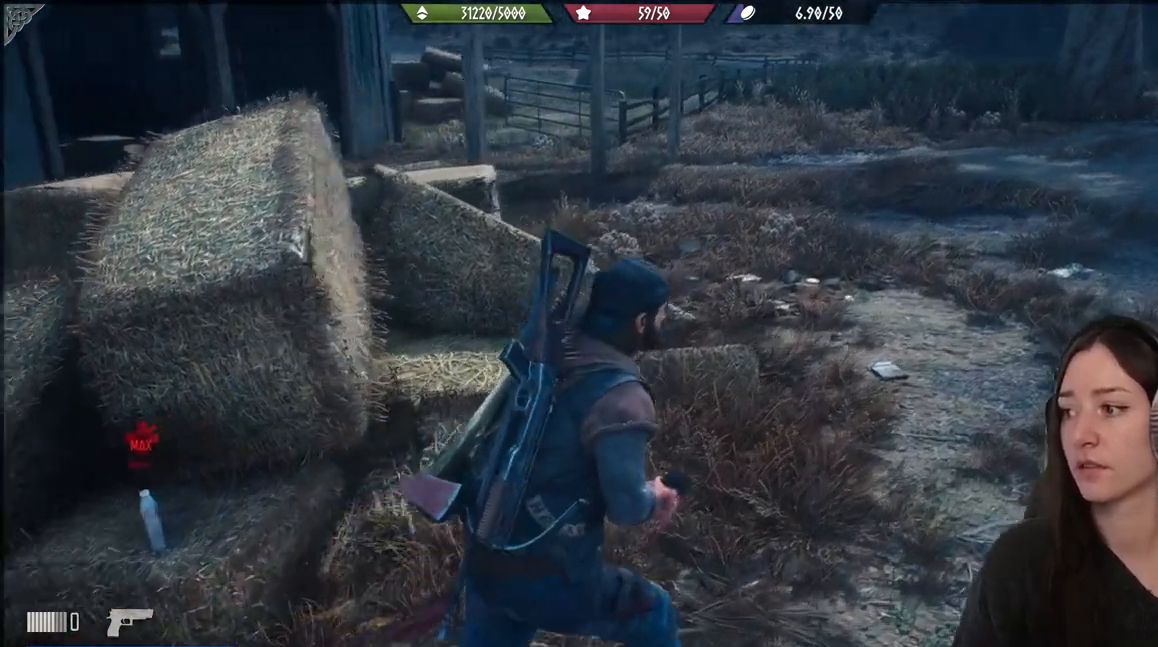
{"buttons": [], "left_stick": "up-right", "right_stick": "center", "events": [[67, "L2", "down"], [200, "right_stick", "center"], [233, "X", "down"], [283, "X", "up"], [400, "L2", "up"]]}
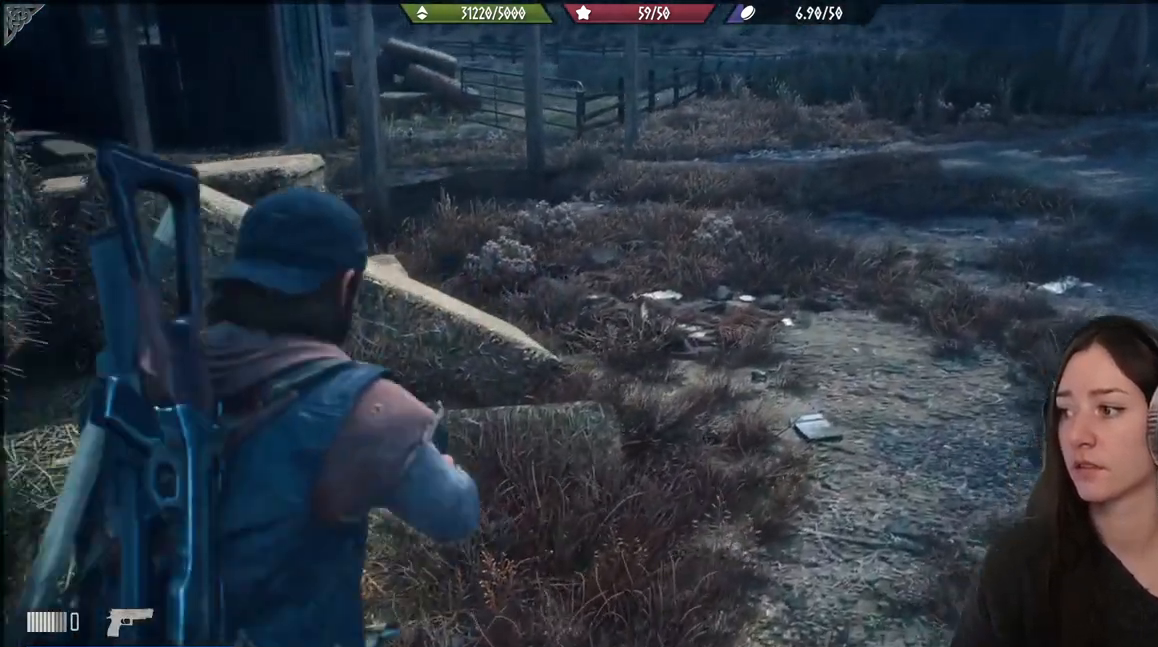
{"buttons": [], "left_stick": "up-right", "right_stick": "center", "events": [[183, "right_stick", "left"], [267, "right_stick", "up-left"], [367, "right_stick", "center"]]}
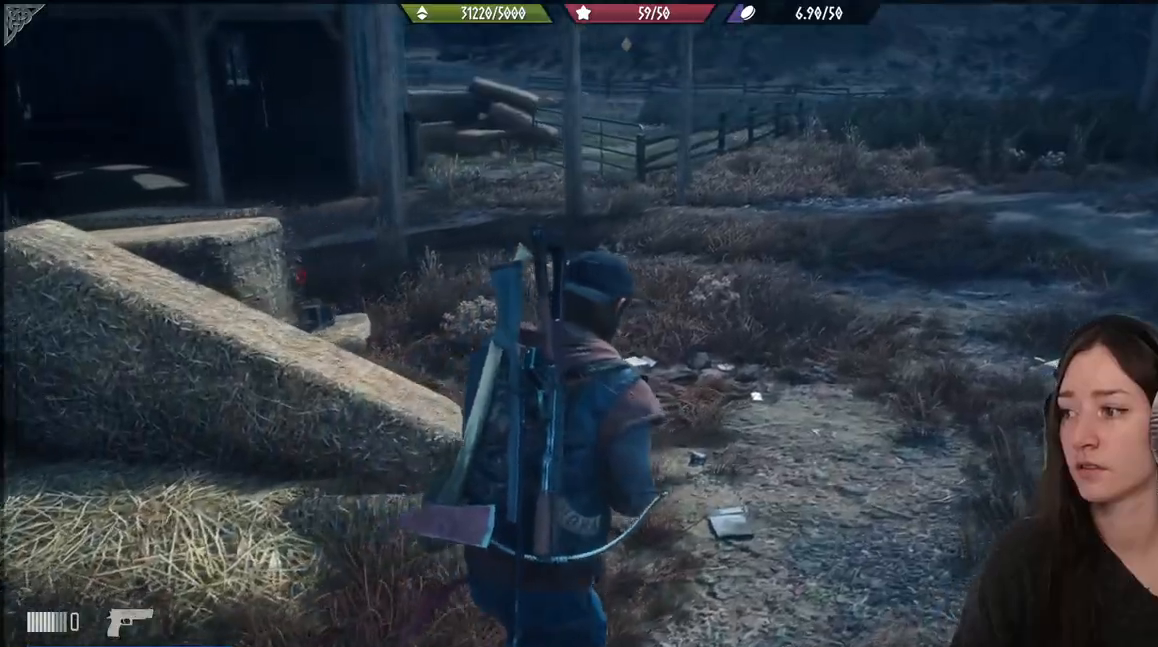
{"buttons": [], "left_stick": "up-right", "right_stick": "left", "events": [[167, "right_stick", "left"]]}
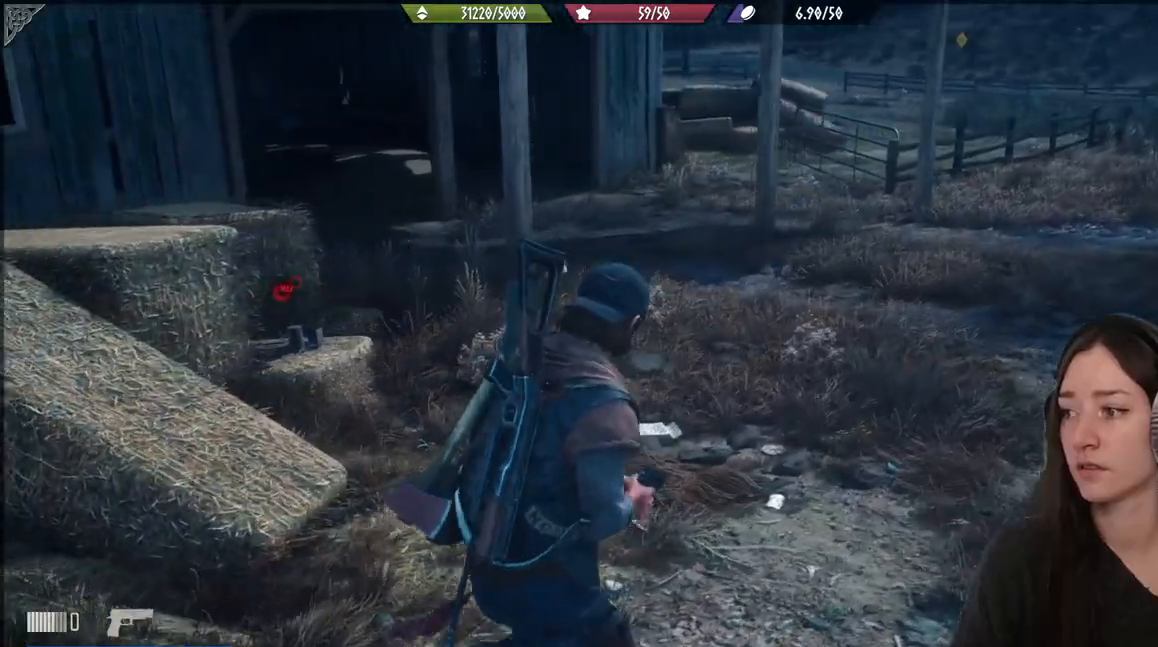
{"buttons": [], "left_stick": "up-right", "right_stick": "left", "events": []}
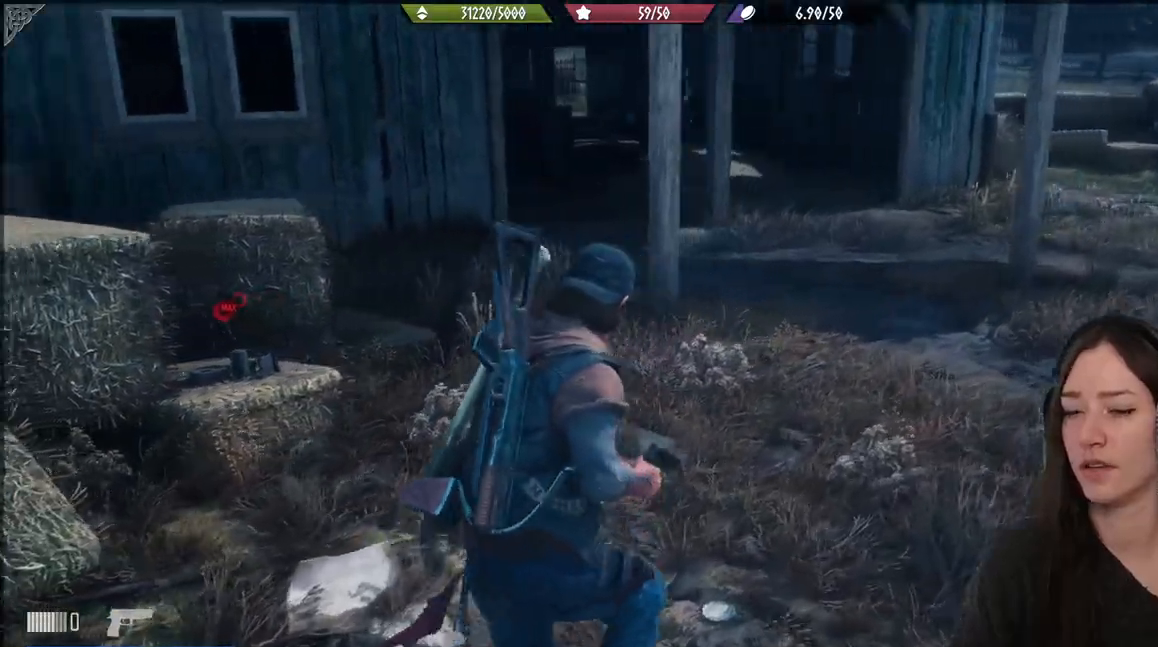
{"buttons": ["L2"], "left_stick": "up-right", "right_stick": "center", "events": [[133, "L2", "down"], [150, "right_stick", "center"], [283, "X", "down"], [283, "left_stick", "center"], [383, "X", "up"], [433, "left_stick", "up-right"]]}
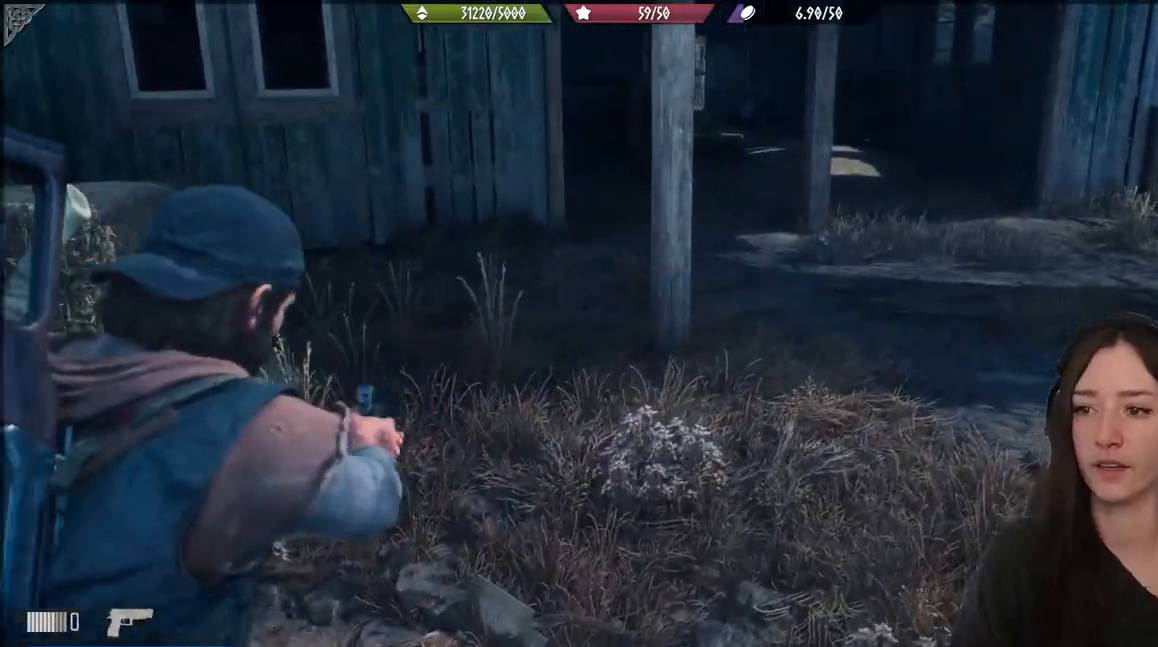
{"buttons": [], "left_stick": "up-right", "right_stick": "center", "events": [[100, "L2", "up"]]}
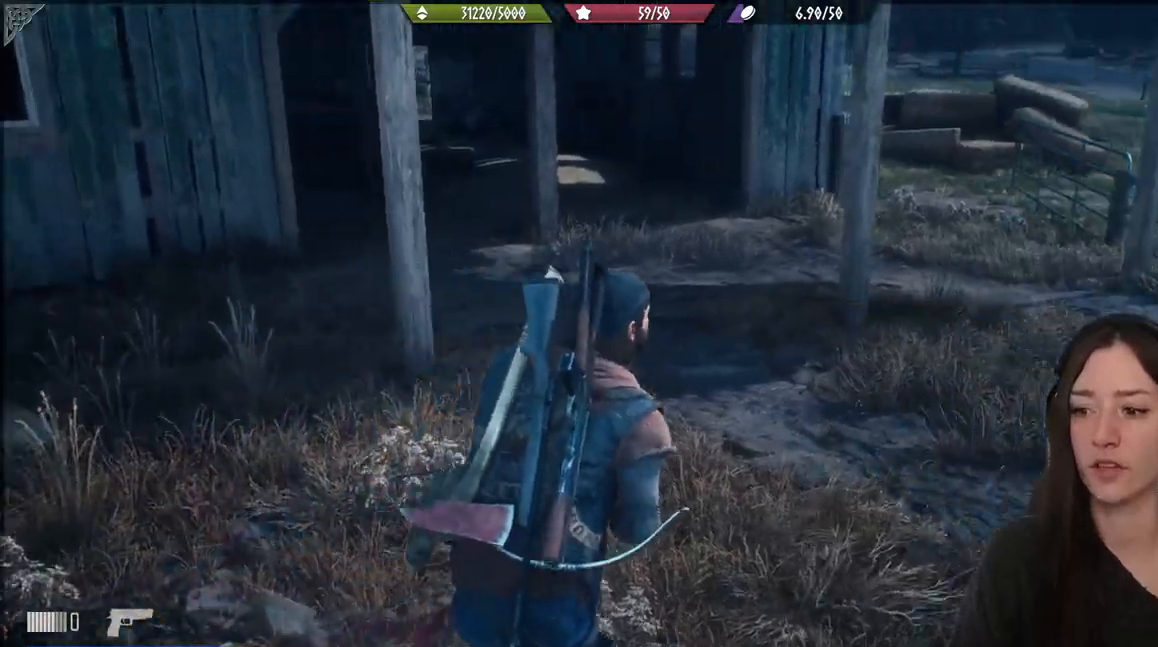
{"buttons": [], "left_stick": "up", "right_stick": "center", "events": [[417, "left_stick", "up"]]}
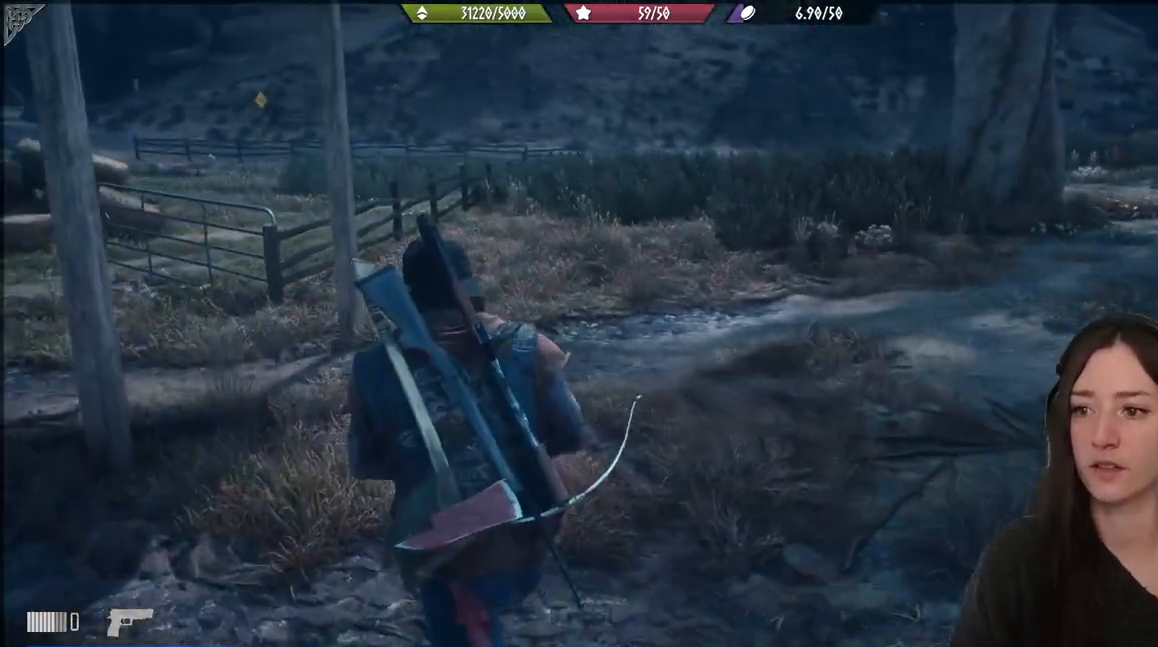
{"buttons": [], "left_stick": "up", "right_stick": "right", "events": [[167, "right_stick", "right"]]}
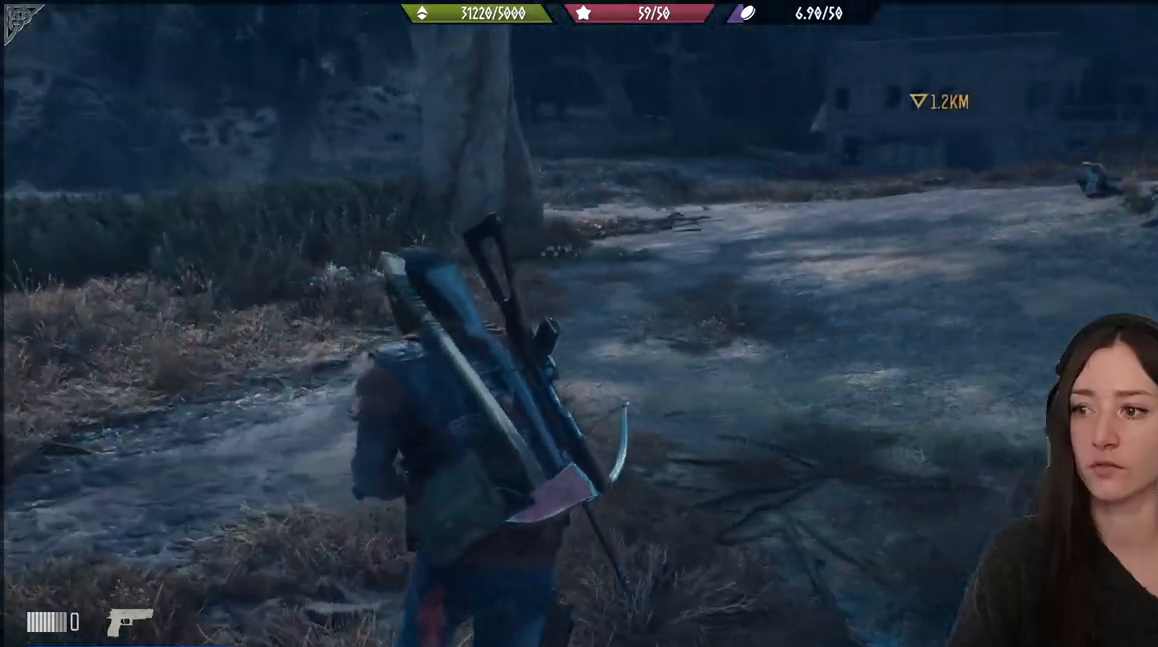
{"buttons": [], "left_stick": "up", "right_stick": "center", "events": [[400, "right_stick", "center"]]}
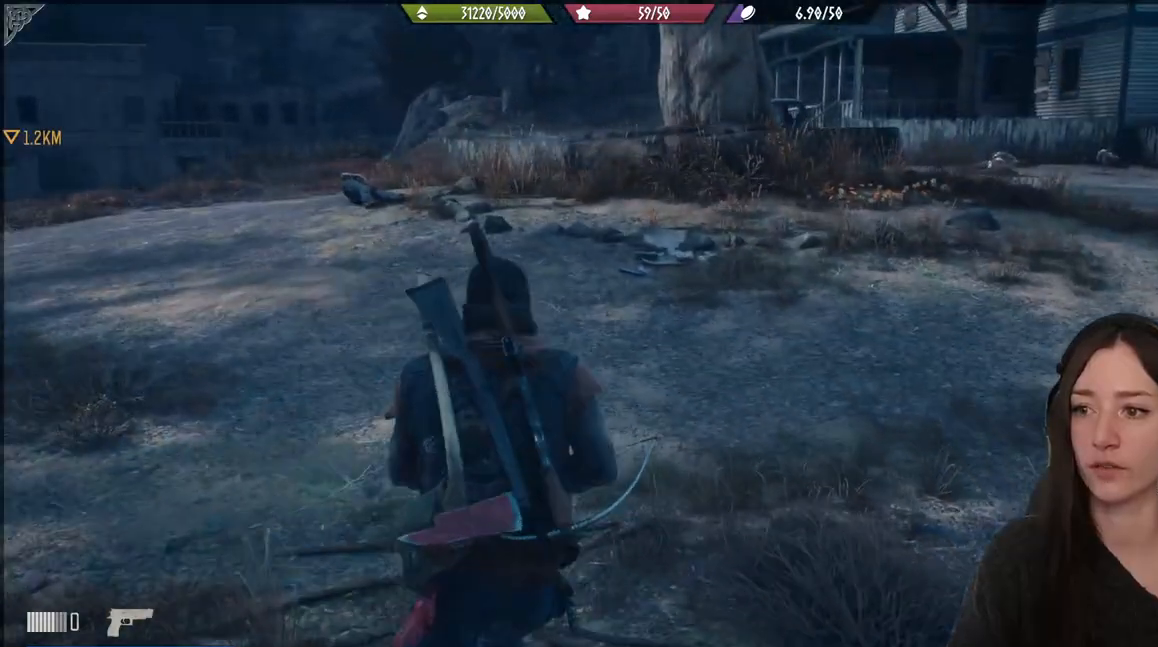
{"buttons": [], "left_stick": "up", "right_stick": "center", "events": []}
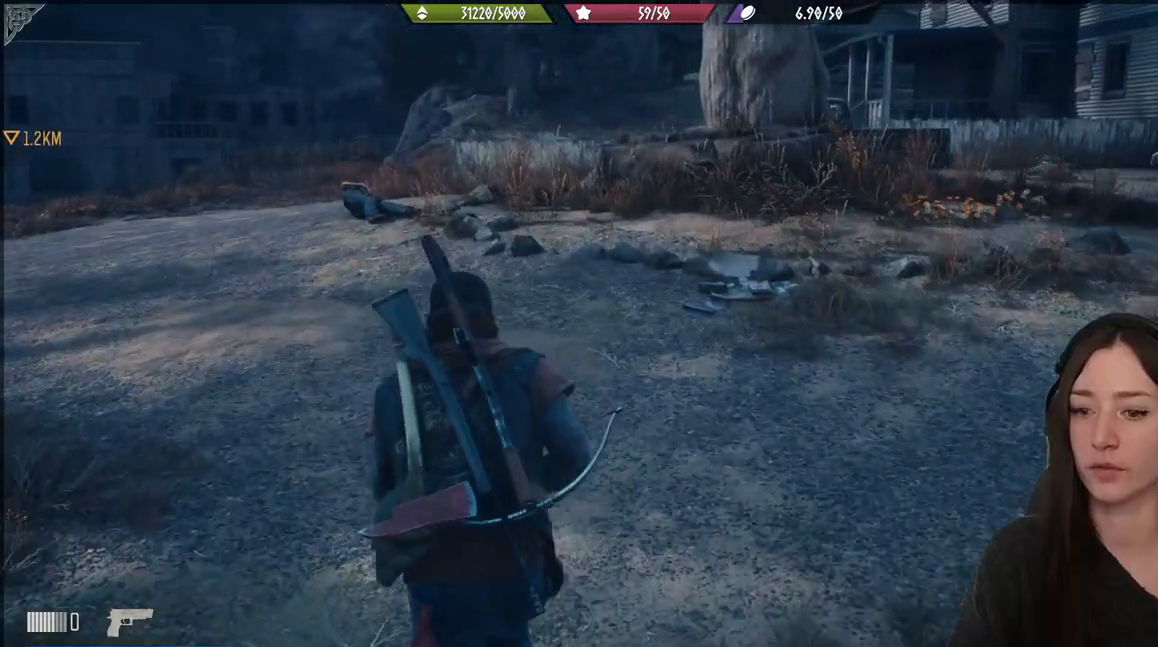
{"buttons": [], "left_stick": "up", "right_stick": "center", "events": [[250, "right_stick", "right"], [383, "right_stick", "center"]]}
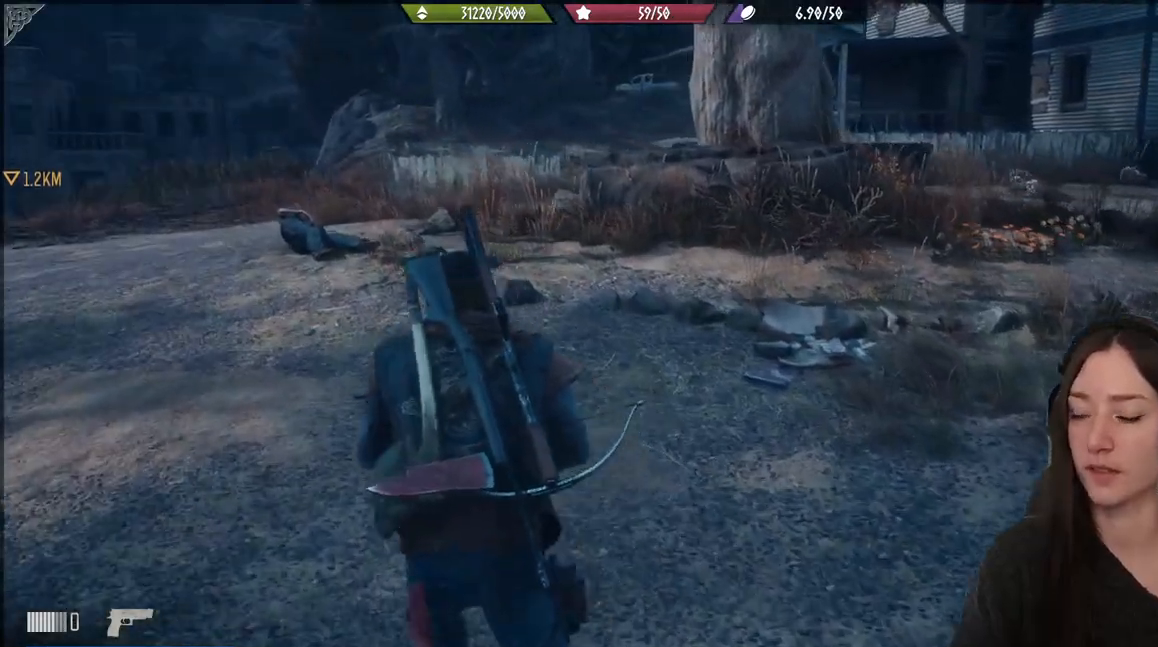
{"buttons": [], "left_stick": "center", "right_stick": "center", "events": [[250, "left_stick", "center"]]}